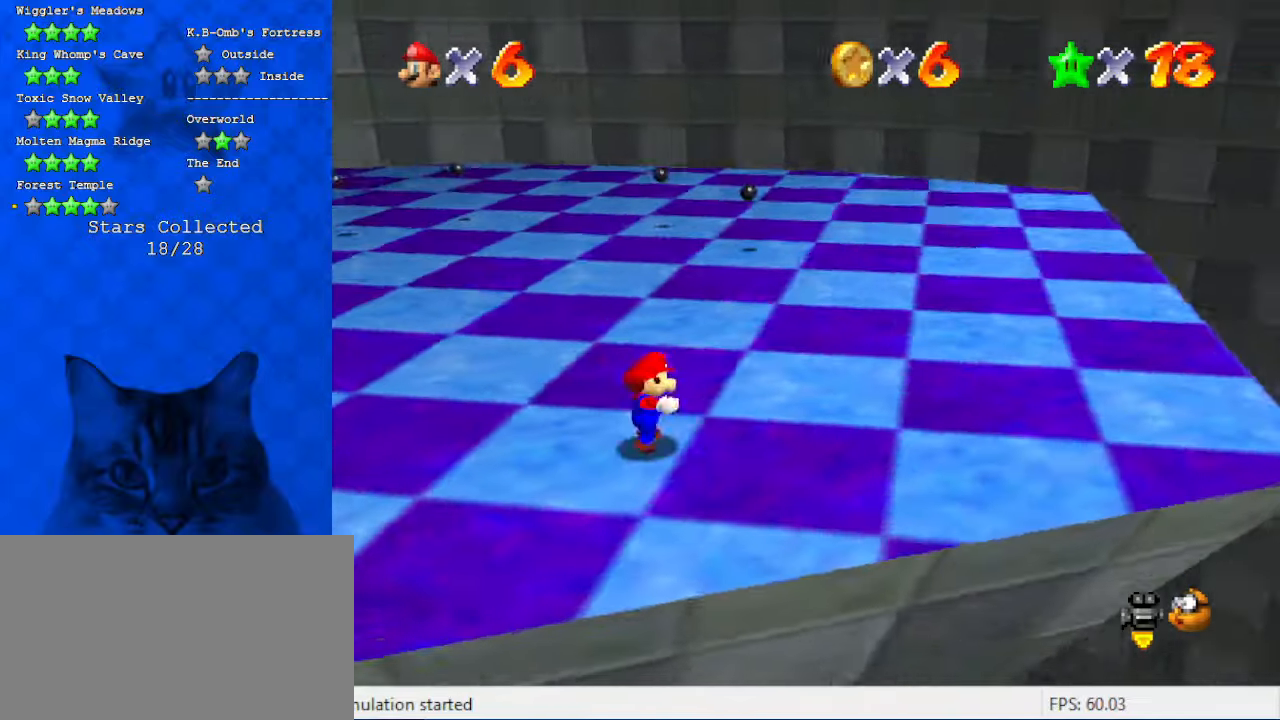
Gameplay with keyboard; each line is a JSON object with the keys held at the frame after it. "events" lists presses ("down") and releases ("up") of "a", "c", "ctrl", "d", "down", "left", "return", "right", "s", "shift", "up", "w", "x" and "y" between this image and that frame as [ms after this image, input, new state], when the widget could be followed in between. No other keys are recorded. Mouse input is not recorded.
{"keys": ["right"], "events": [[33, "up", "up"], [66, "d", "up"]]}
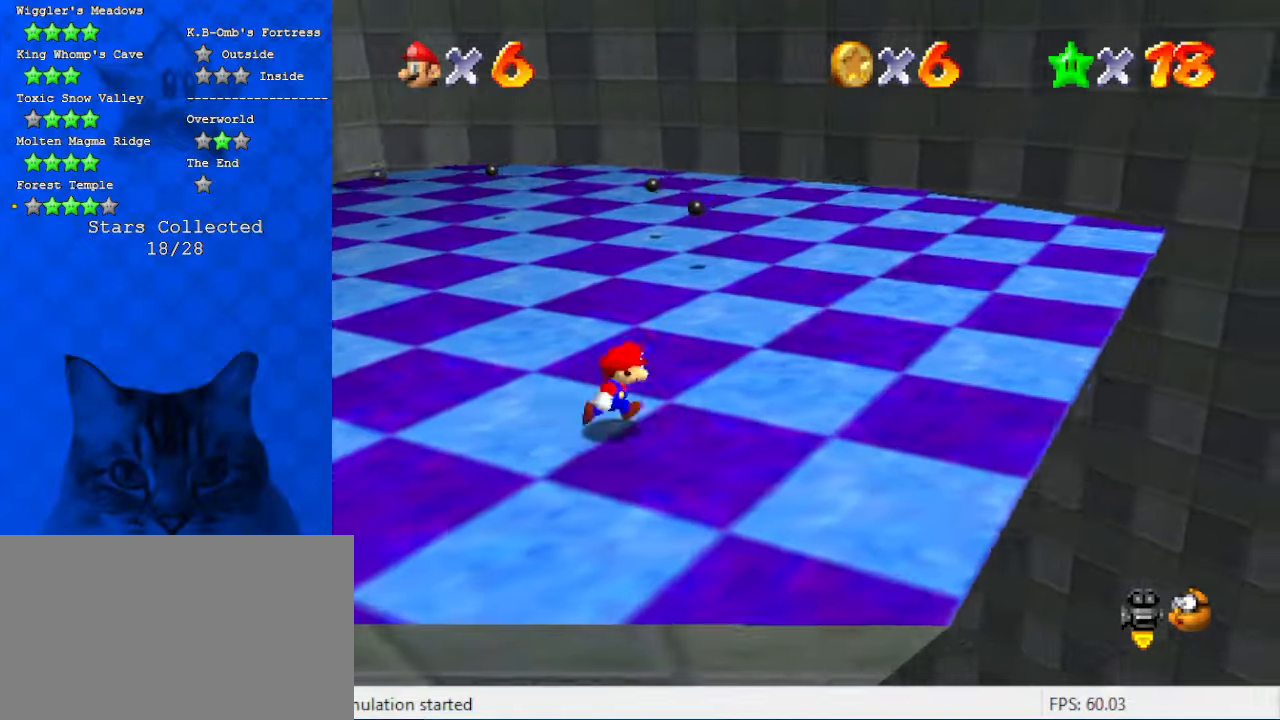
{"keys": ["a", "up"], "events": [[133, "a", "down"], [133, "up", "down"], [233, "right", "up"], [266, "a", "up"], [366, "a", "down"]]}
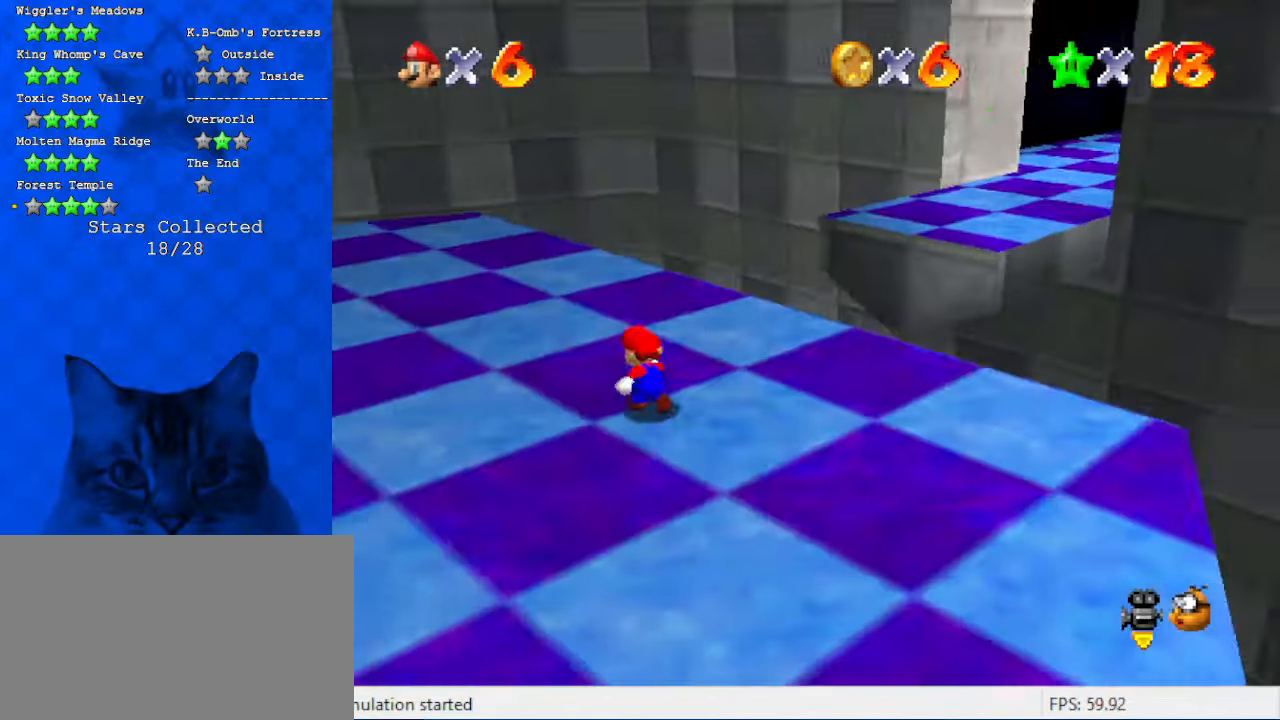
{"keys": ["right", "shift", "up", "y"], "events": [[66, "a", "up"], [233, "right", "down"], [366, "y", "down"], [433, "shift", "down"]]}
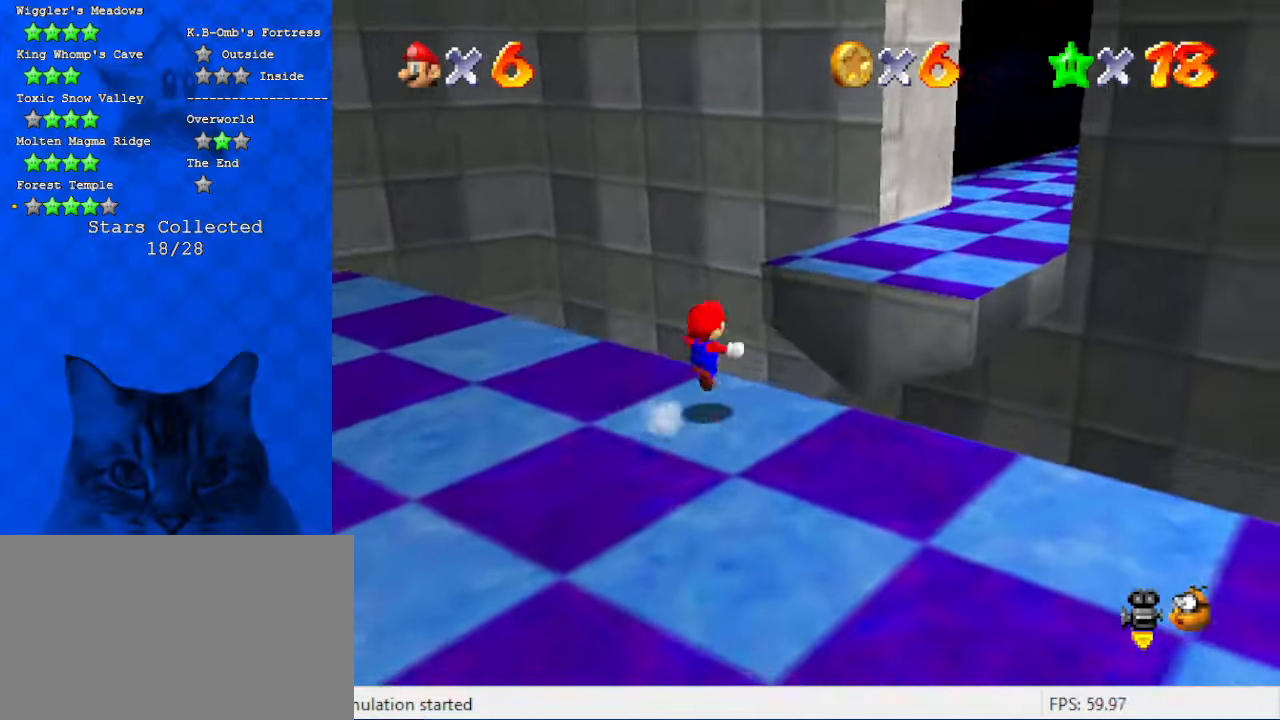
{"keys": ["up"], "events": [[100, "y", "up"], [166, "right", "up"], [166, "shift", "up"], [300, "a", "down"], [433, "a", "up"]]}
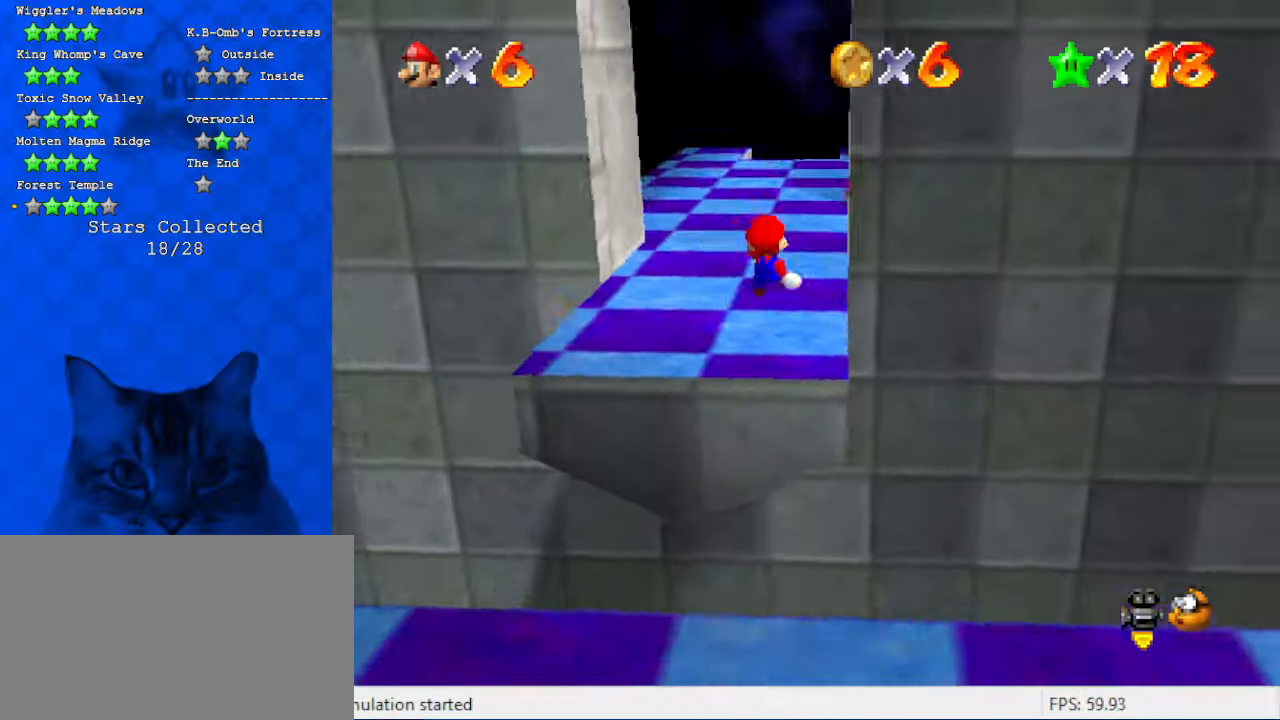
{"keys": [], "events": [[66, "a", "down"], [66, "left", "down"], [200, "a", "up"], [300, "a", "down"], [400, "up", "up"], [433, "left", "up"], [500, "a", "up"]]}
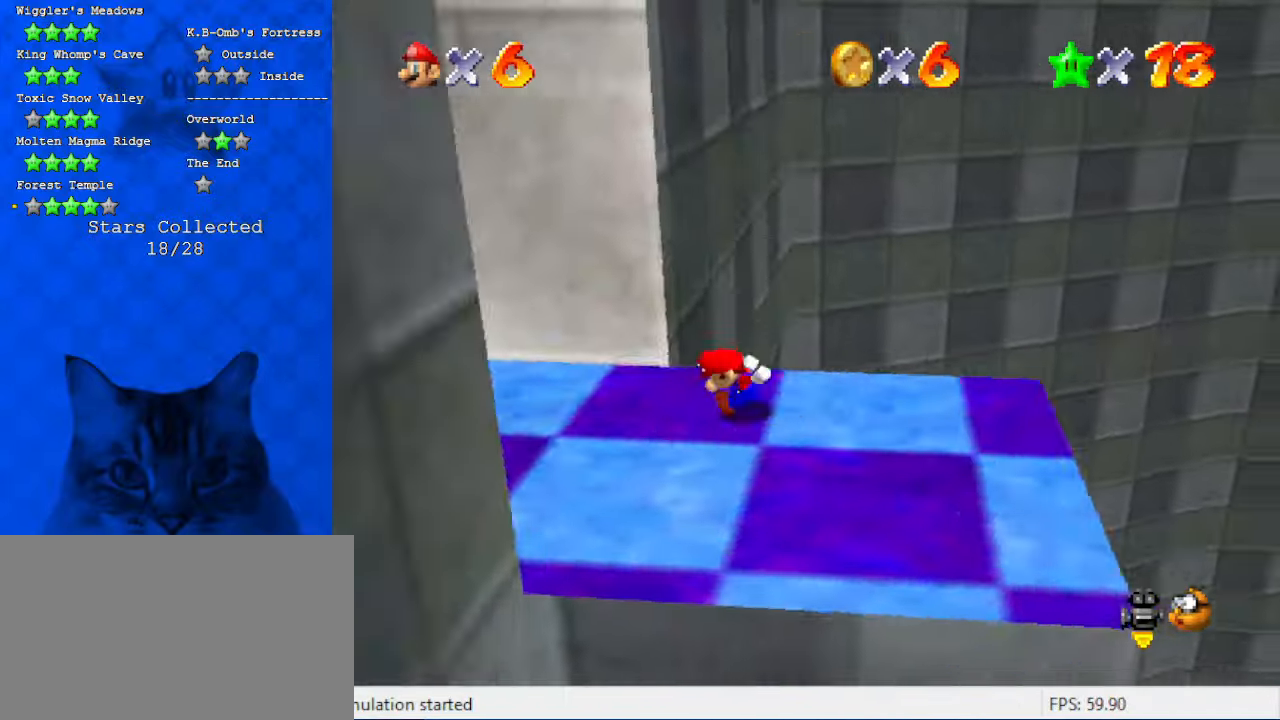
{"keys": ["a", "shift", "up"], "events": [[33, "left", "down"], [133, "down", "down"], [266, "down", "up"], [266, "left", "up"], [266, "right", "down"], [366, "up", "down"], [400, "shift", "down"], [466, "right", "up"], [500, "a", "down"]]}
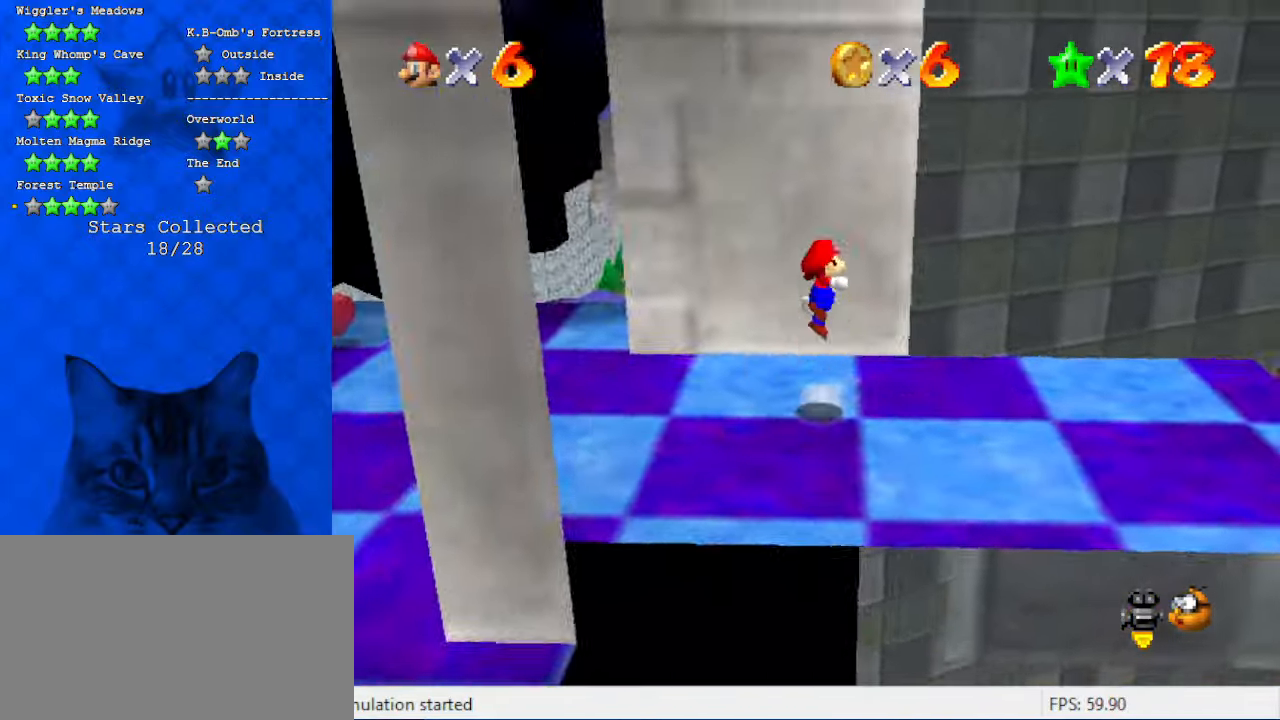
{"keys": ["down", "left", "shift"], "events": [[100, "left", "down"], [133, "a", "up"], [200, "a", "down"], [266, "up", "up"], [333, "shift", "up"], [366, "a", "up"], [500, "down", "down"], [500, "shift", "down"]]}
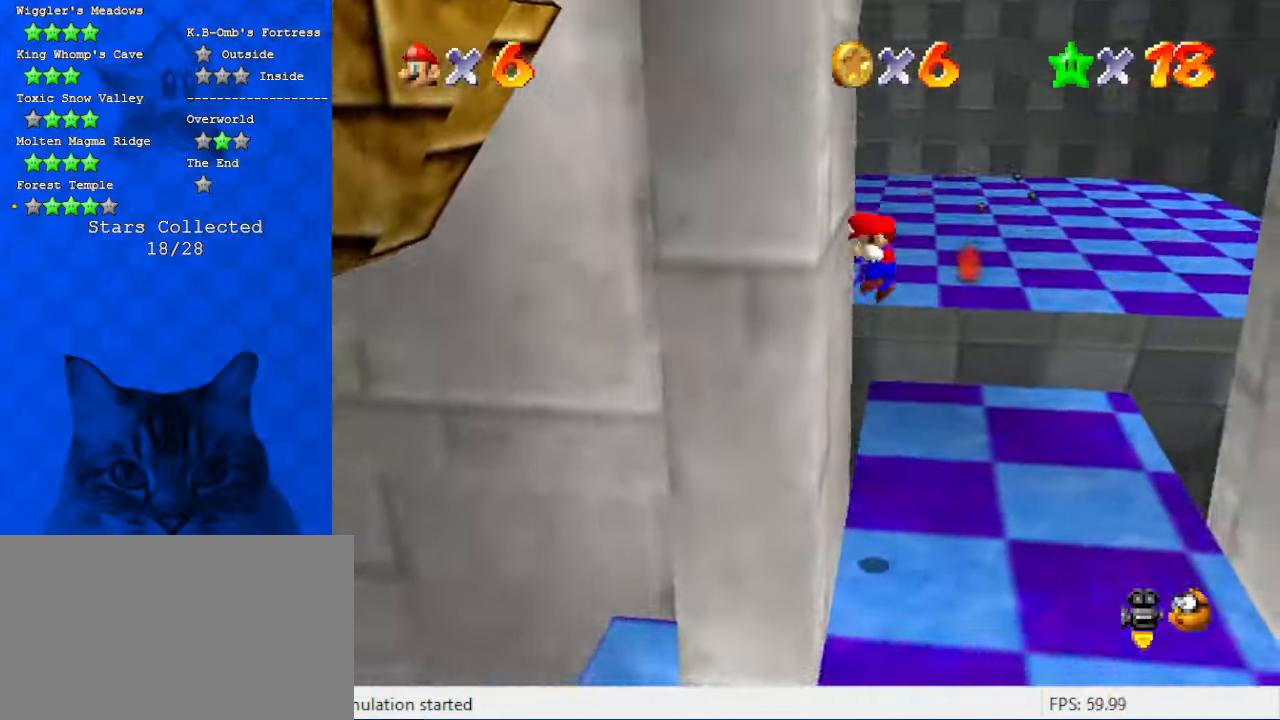
{"keys": ["down", "left", "shift"], "events": []}
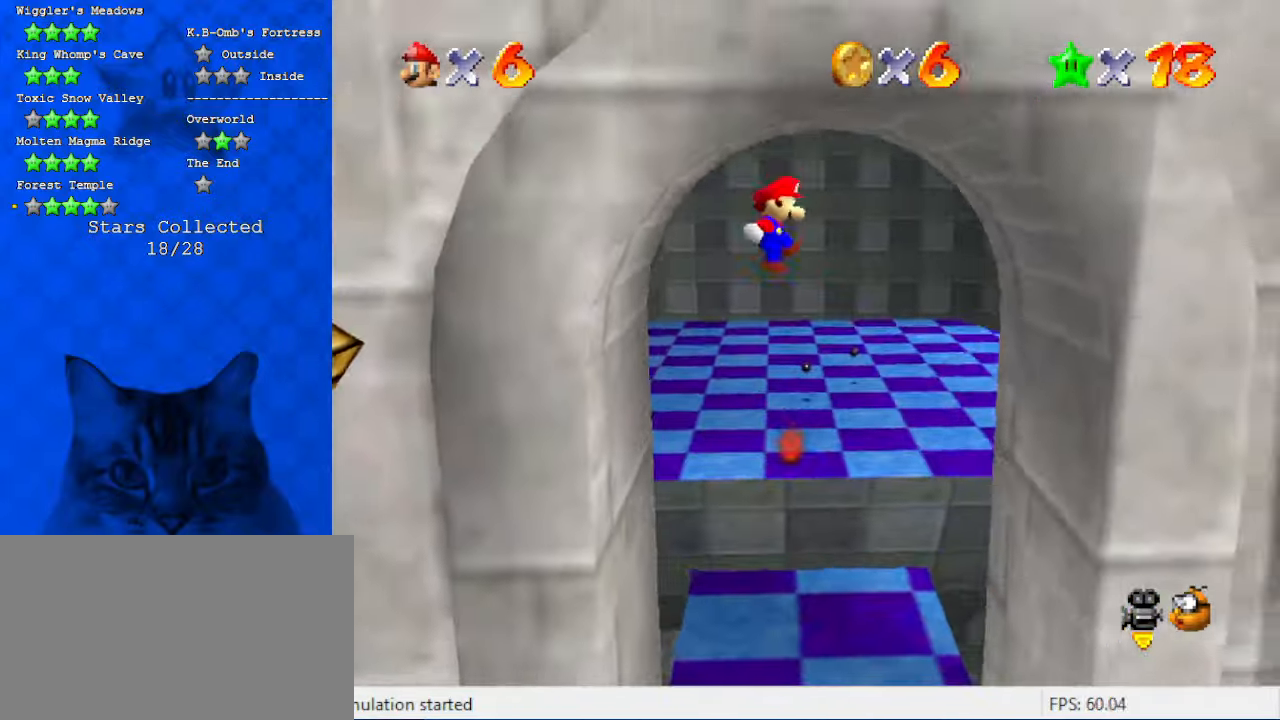
{"keys": ["right"], "events": [[200, "a", "down"], [200, "right", "down"], [300, "left", "up"], [400, "a", "up"], [400, "down", "up"], [400, "shift", "up"]]}
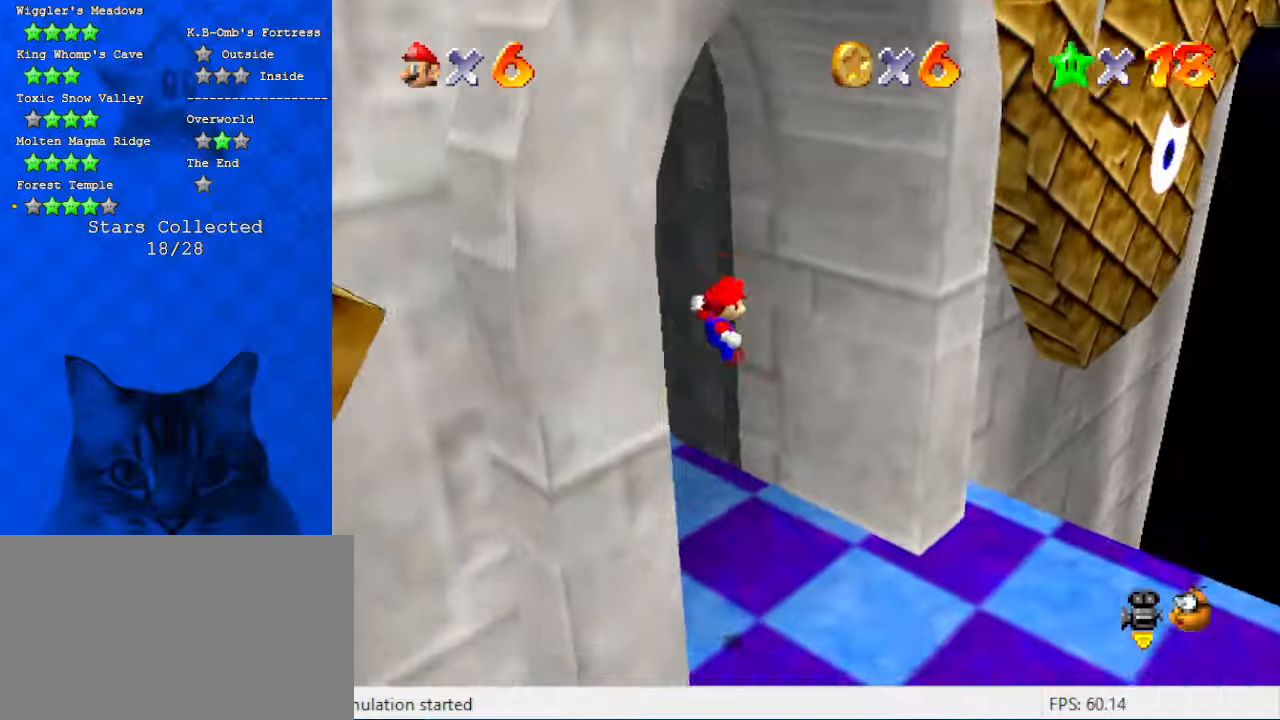
{"keys": ["d", "down", "right"], "events": [[400, "d", "down"], [466, "down", "down"]]}
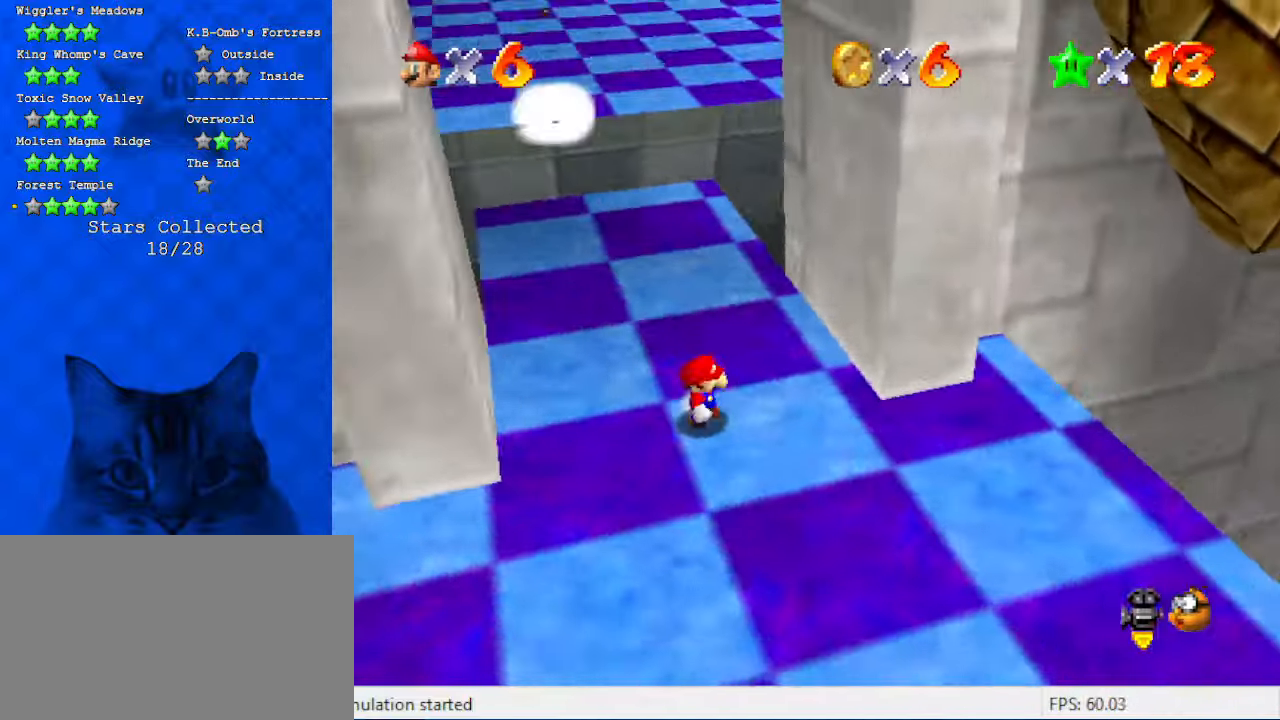
{"keys": ["up"], "events": [[100, "d", "up"], [266, "down", "up"], [266, "right", "up"], [366, "right", "down"], [366, "up", "down"], [500, "right", "up"]]}
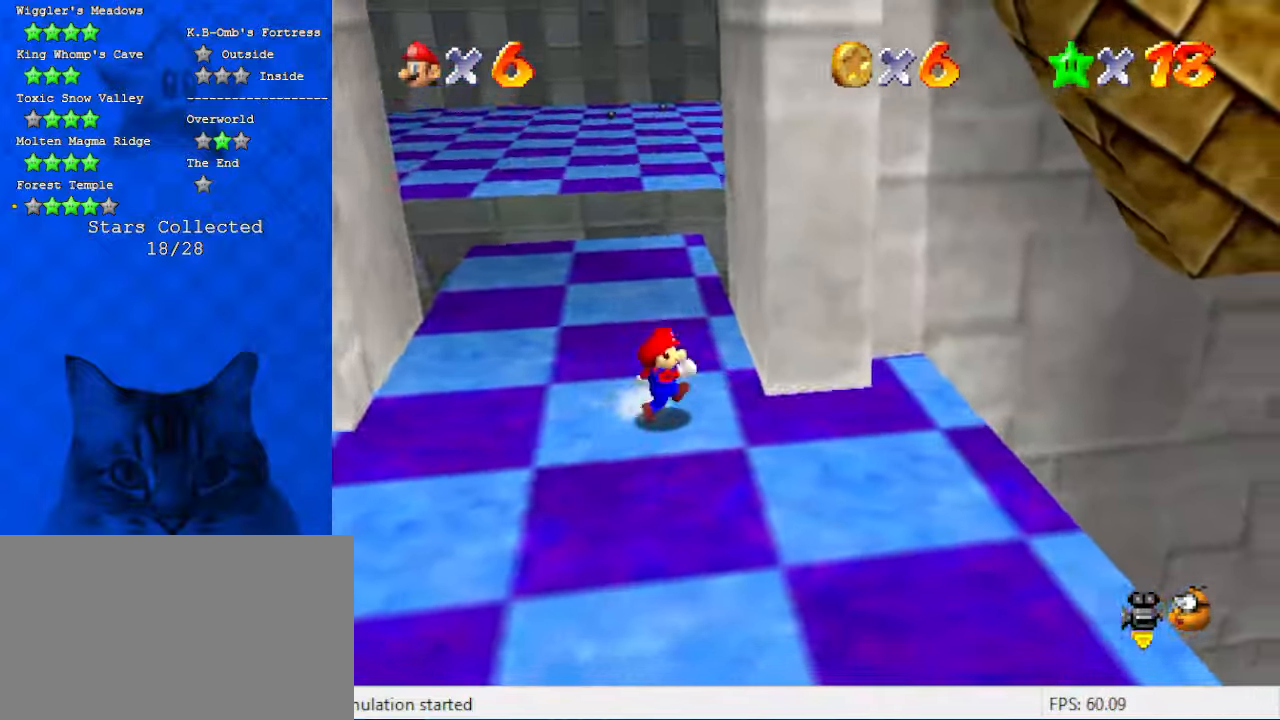
{"keys": [], "events": [[66, "a", "down"], [66, "up", "up"], [200, "a", "up"], [233, "a", "down"], [333, "a", "up"]]}
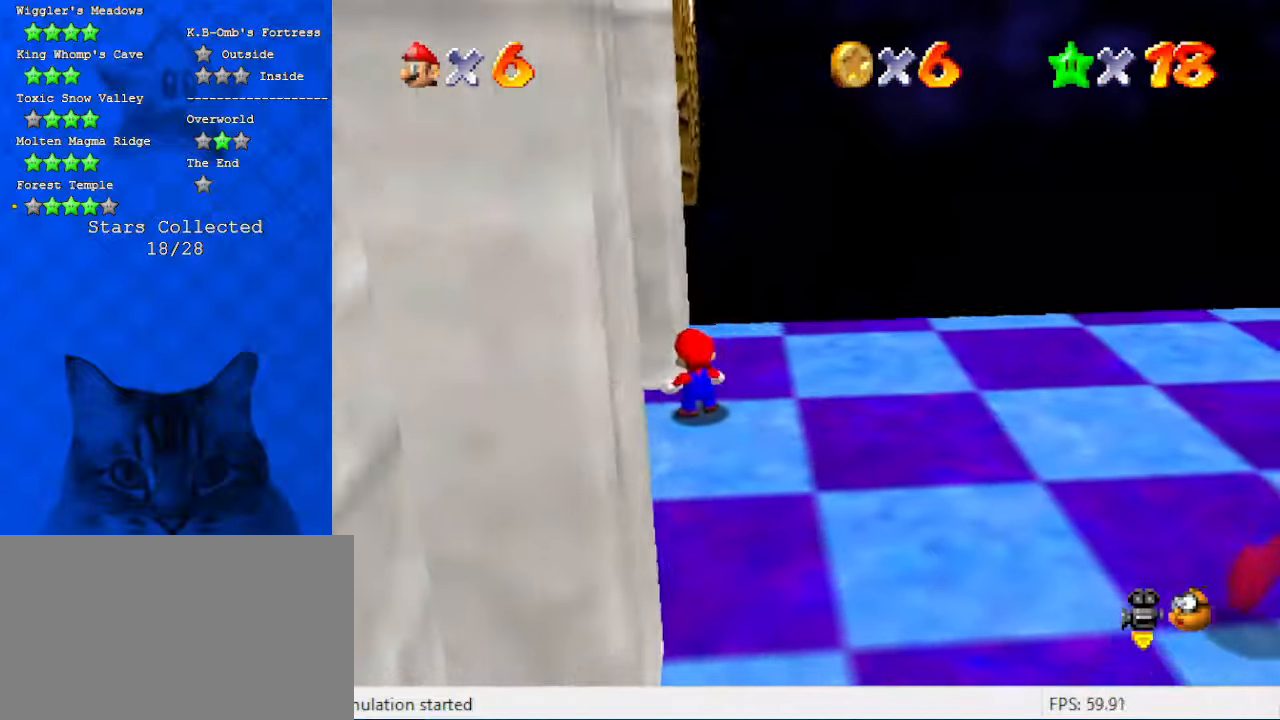
{"keys": ["right", "up"], "events": [[166, "down", "down"], [333, "left", "down"], [400, "down", "up"], [433, "right", "down"], [500, "left", "up"], [500, "up", "down"]]}
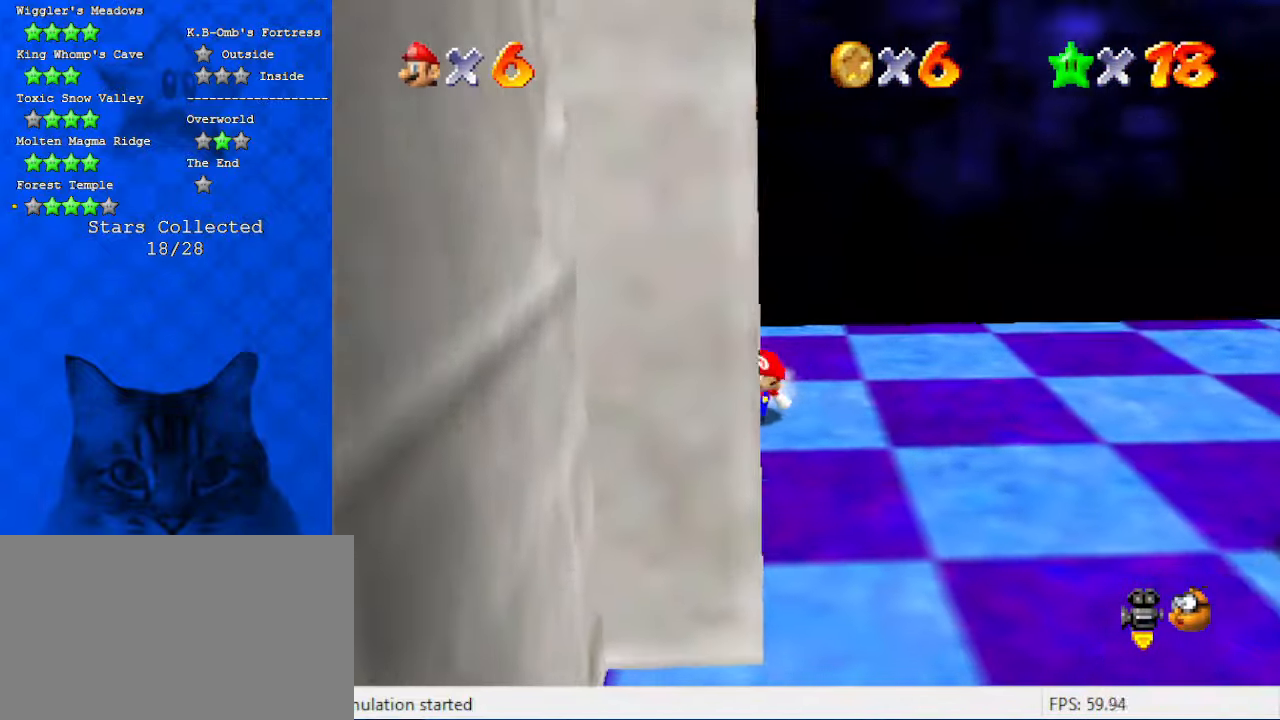
{"keys": ["up"], "events": [[66, "right", "up"], [66, "shift", "down"], [433, "shift", "up"]]}
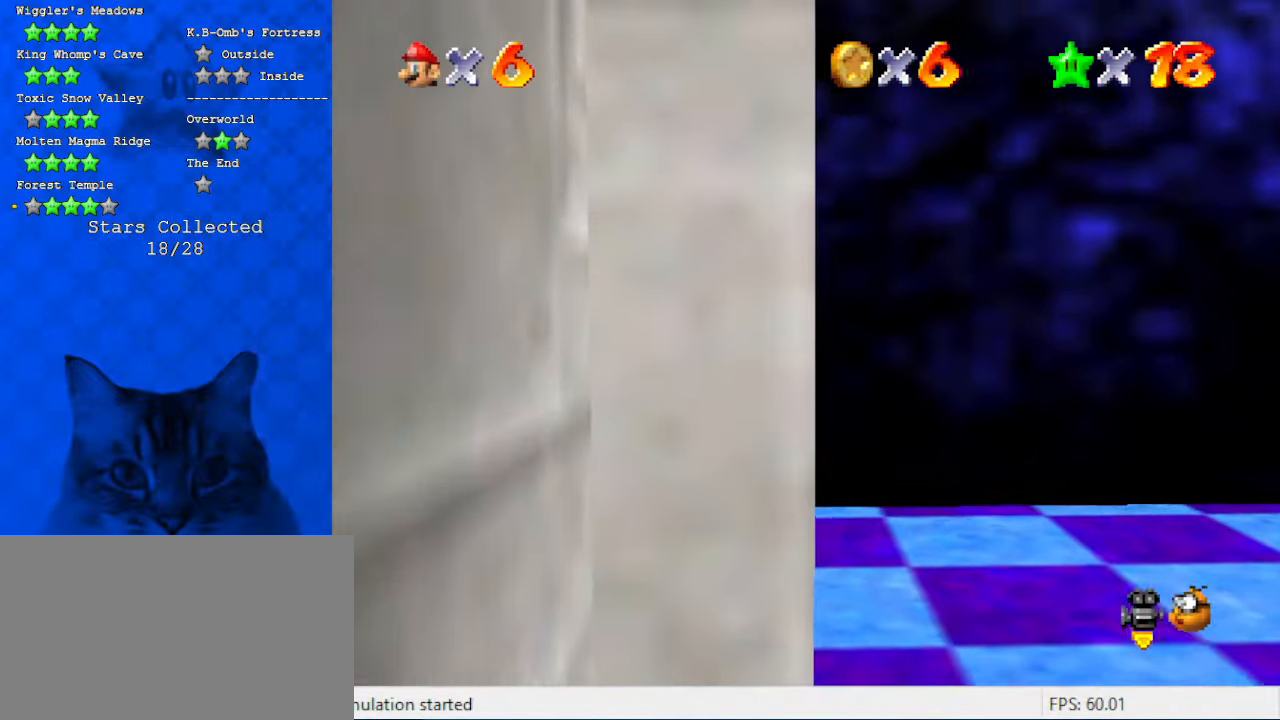
{"keys": ["down"], "events": [[33, "up", "up"], [100, "down", "down"], [100, "right", "down"], [100, "shift", "down"], [166, "right", "up"], [333, "shift", "up"]]}
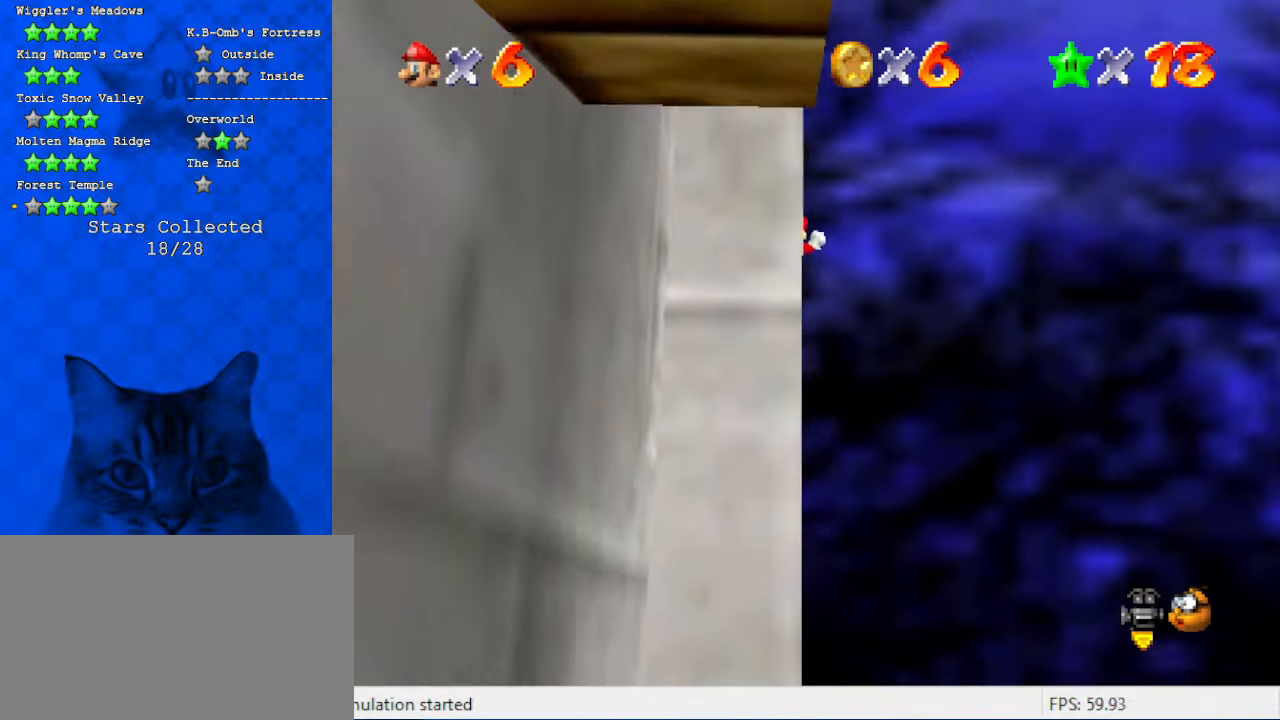
{"keys": ["shift"], "events": [[133, "down", "up"], [233, "shift", "down"], [333, "d", "down"], [466, "d", "up"]]}
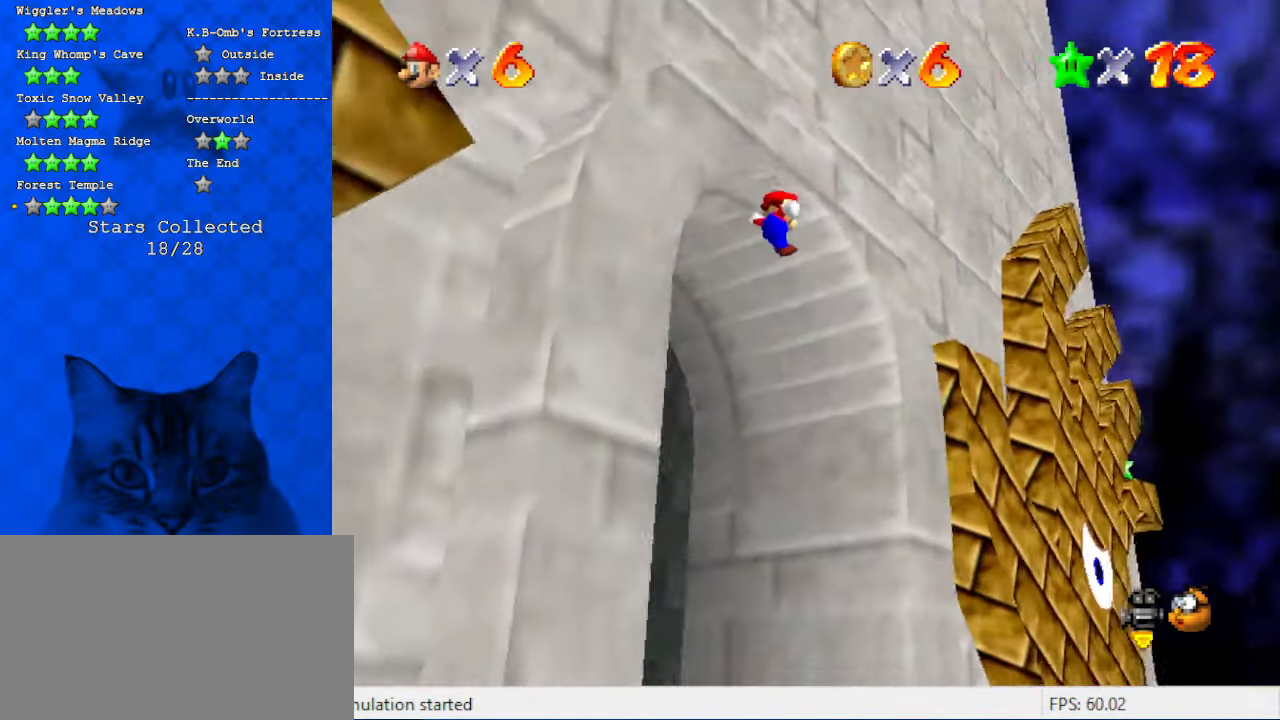
{"keys": ["right"], "events": [[66, "d", "down"], [200, "d", "up"], [400, "right", "down"], [433, "shift", "up"]]}
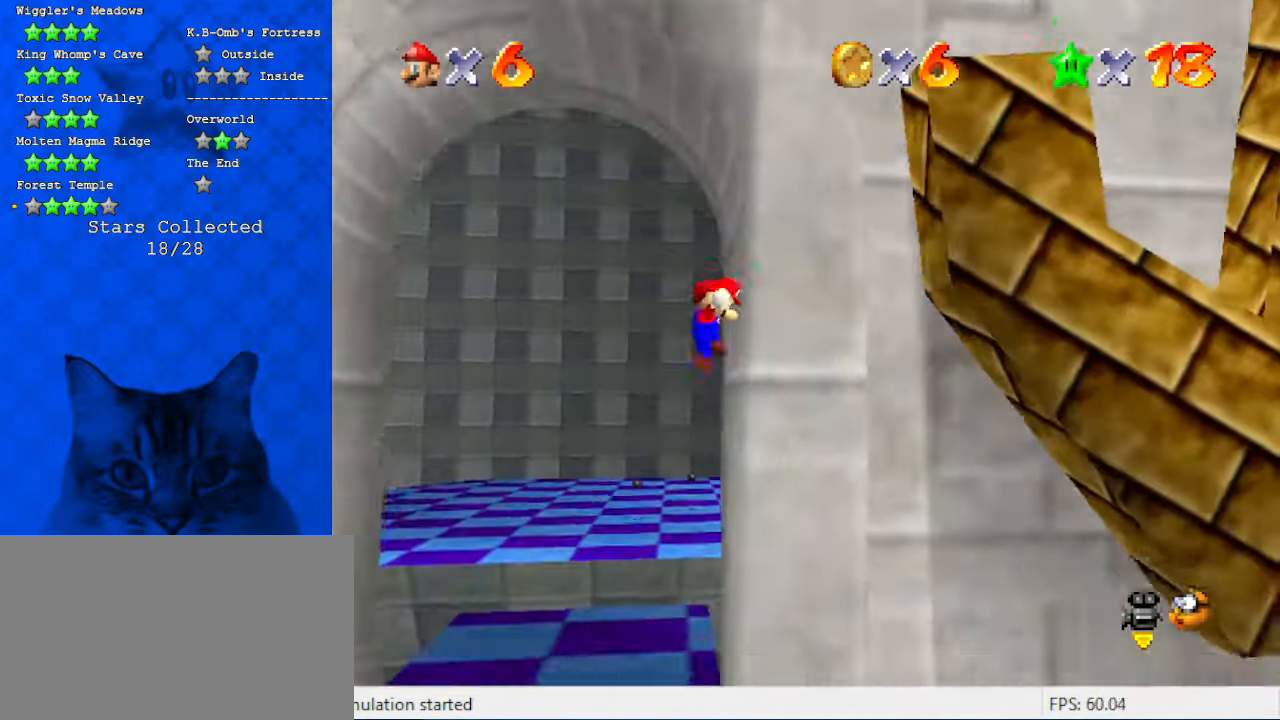
{"keys": ["left"], "events": [[100, "left", "down"], [100, "shift", "down"], [166, "right", "up"], [433, "shift", "up"]]}
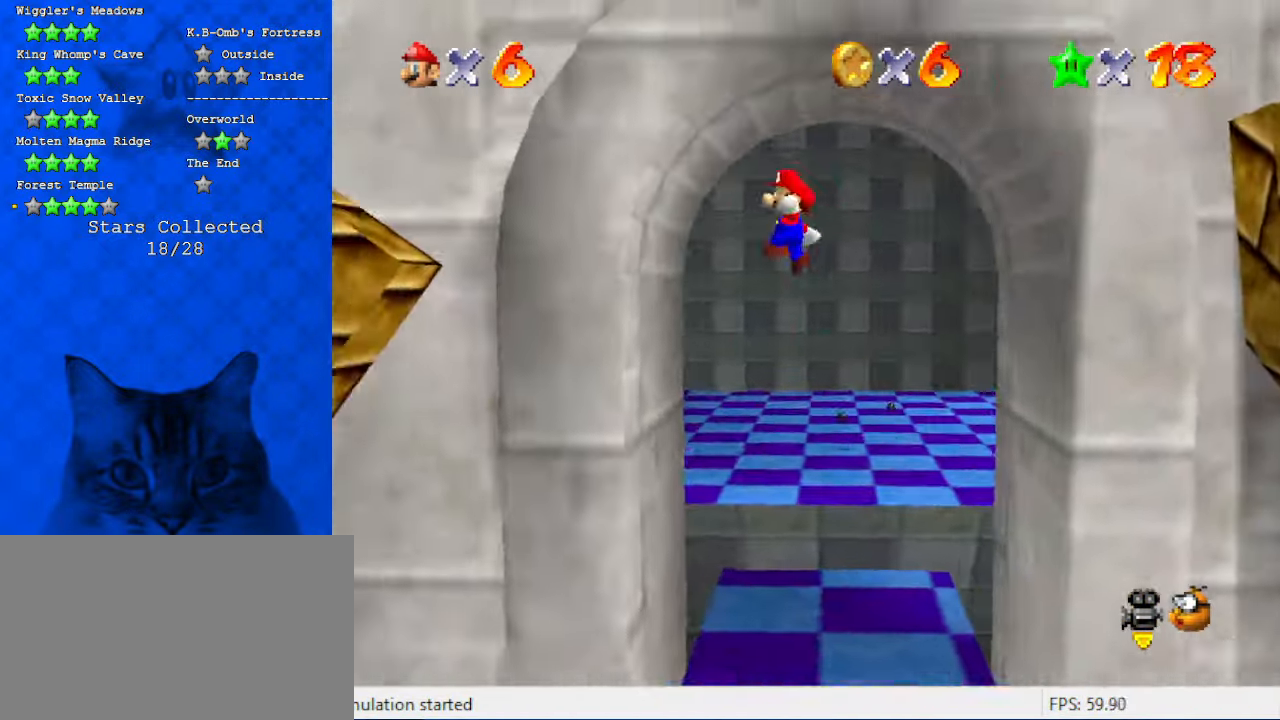
{"keys": ["left", "shift"], "events": [[233, "left", "up"], [266, "down", "down"], [266, "shift", "down"], [400, "left", "down"], [466, "down", "up"]]}
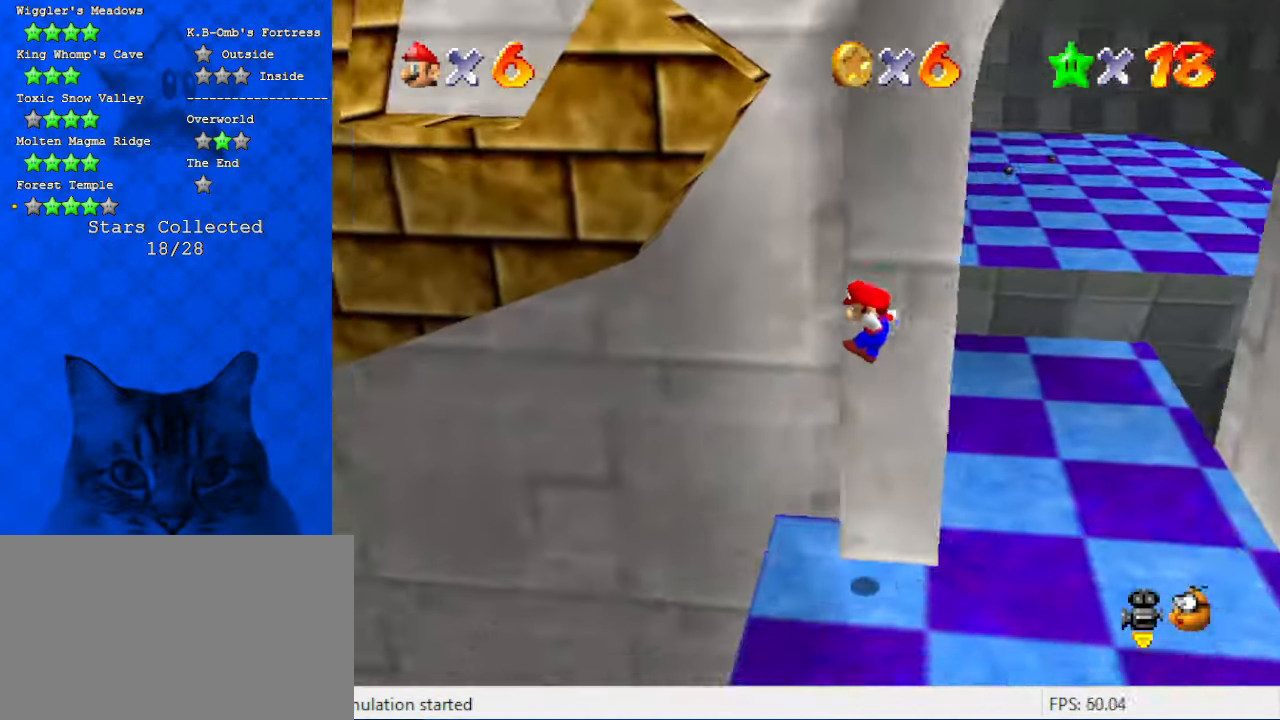
{"keys": ["right"], "events": [[100, "right", "down"], [133, "left", "up"], [200, "shift", "up"], [266, "shift", "down"], [333, "y", "down"], [500, "shift", "up"], [500, "y", "up"]]}
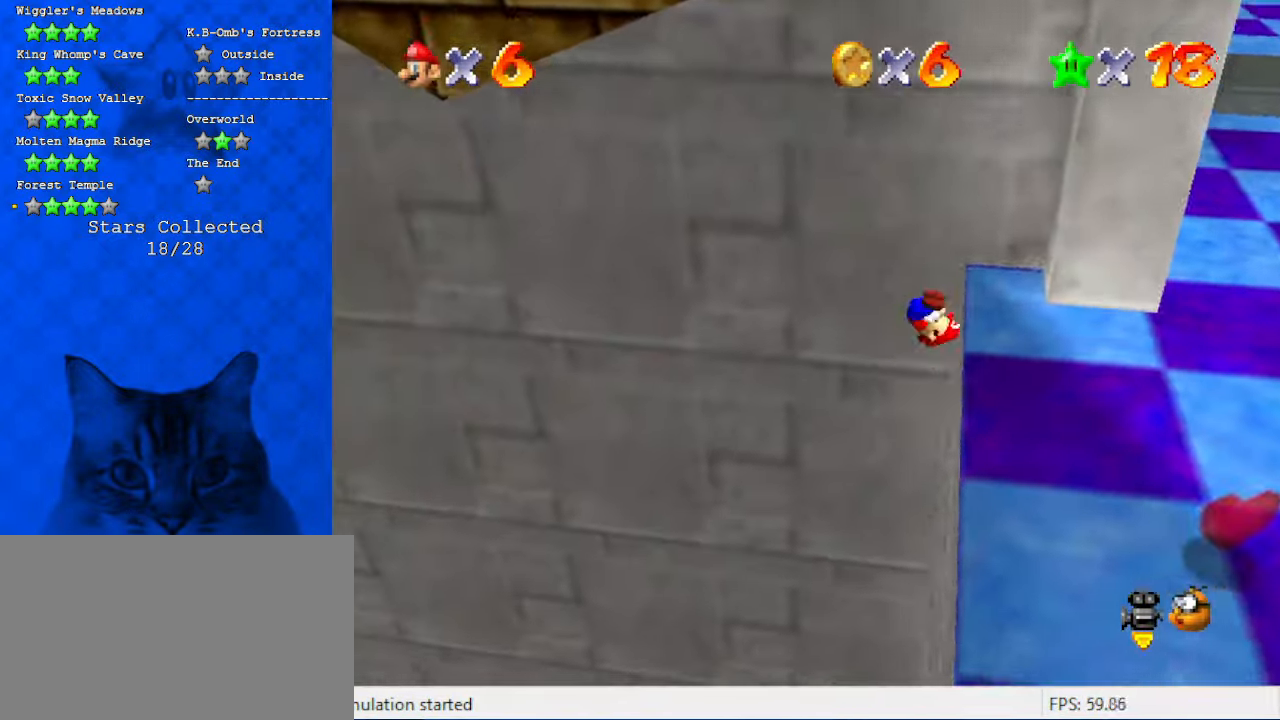
{"keys": [], "events": [[133, "a", "down"], [233, "a", "up"], [333, "a", "down"], [466, "a", "up"], [466, "right", "up"]]}
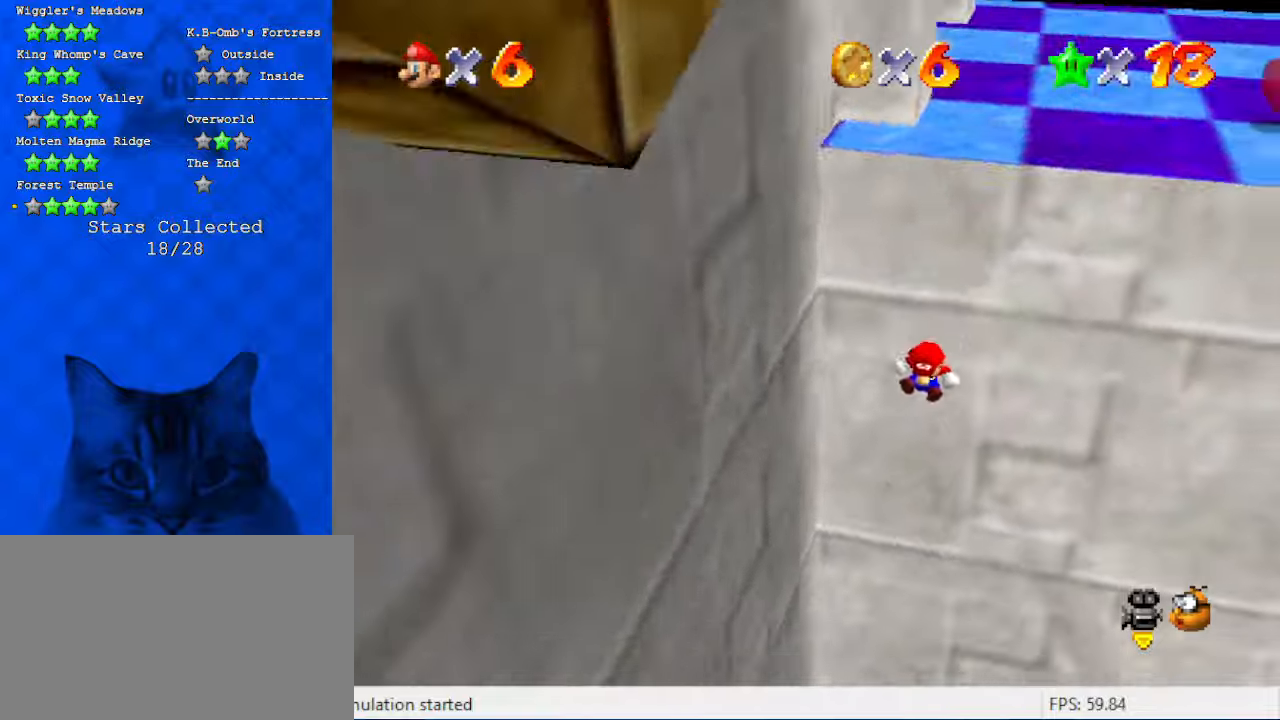
{"keys": ["down", "right"], "events": [[333, "d", "down"], [400, "right", "down"], [433, "down", "down"], [500, "d", "up"]]}
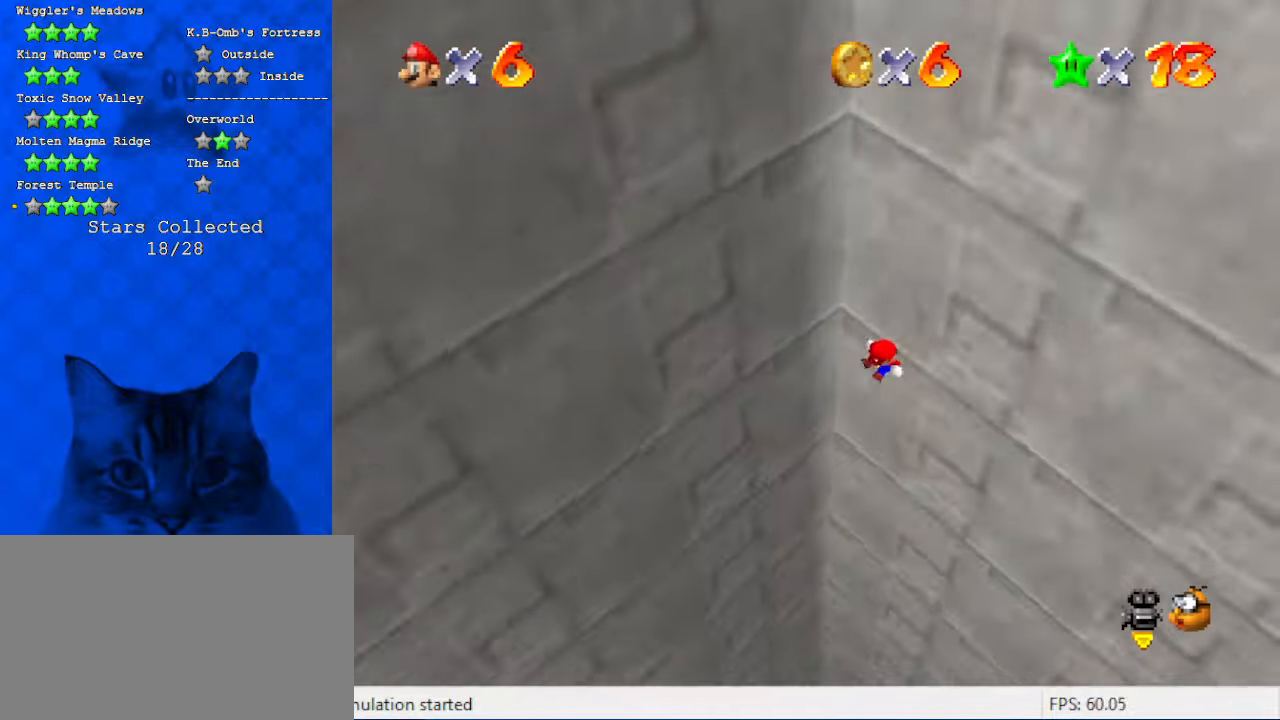
{"keys": ["d", "down"], "events": [[66, "right", "up"], [500, "d", "down"]]}
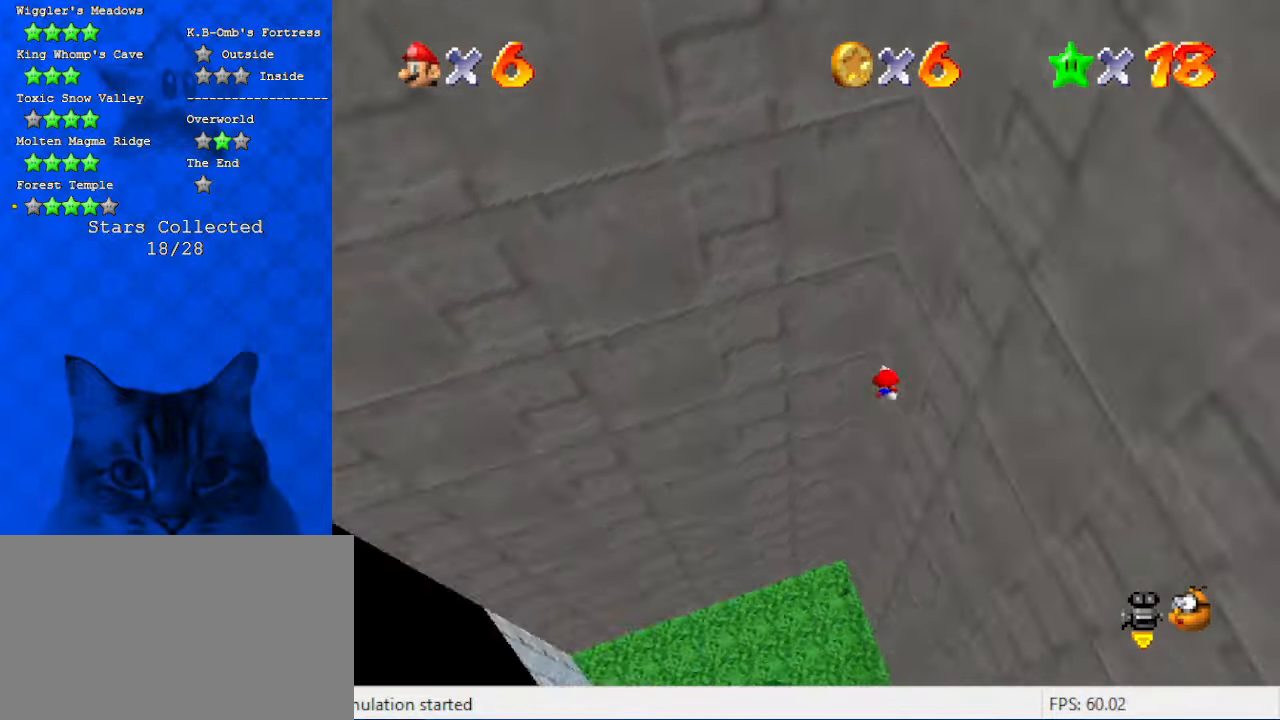
{"keys": [], "events": [[100, "down", "up"], [133, "d", "up"]]}
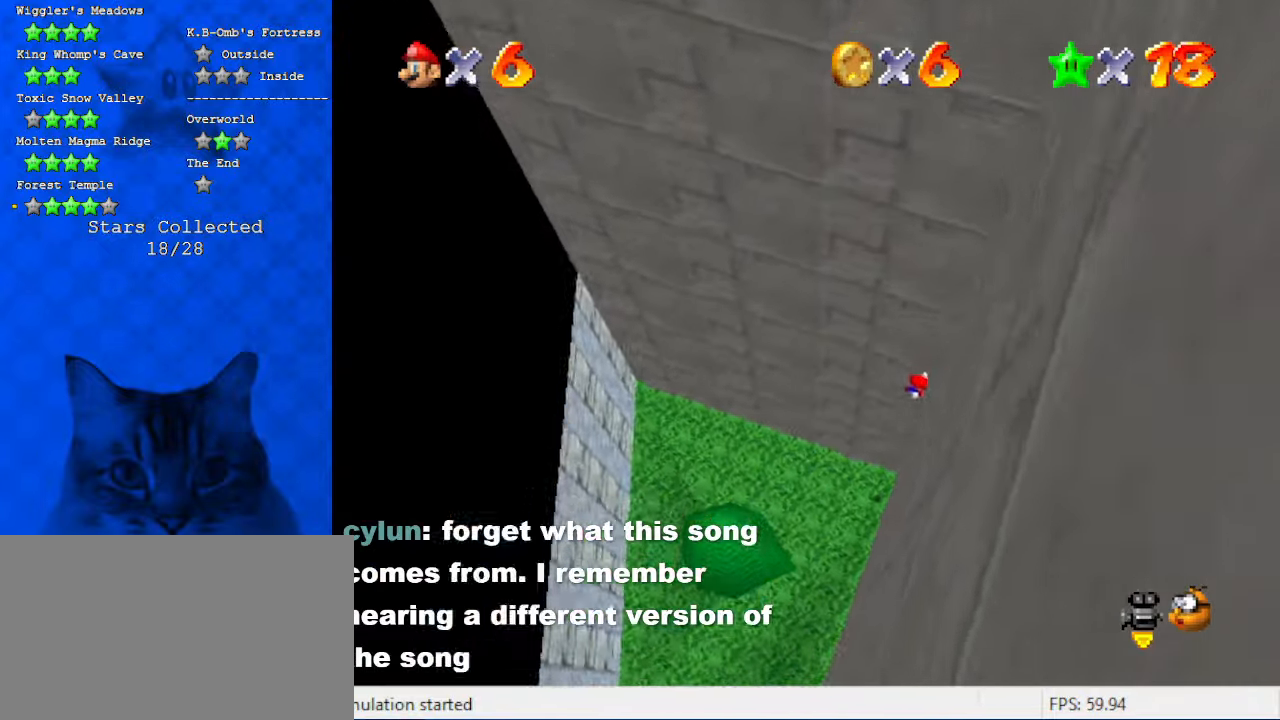
{"keys": ["d"], "events": [[66, "c", "down"], [100, "c", "up"], [200, "c", "down"], [333, "c", "up"], [433, "d", "down"]]}
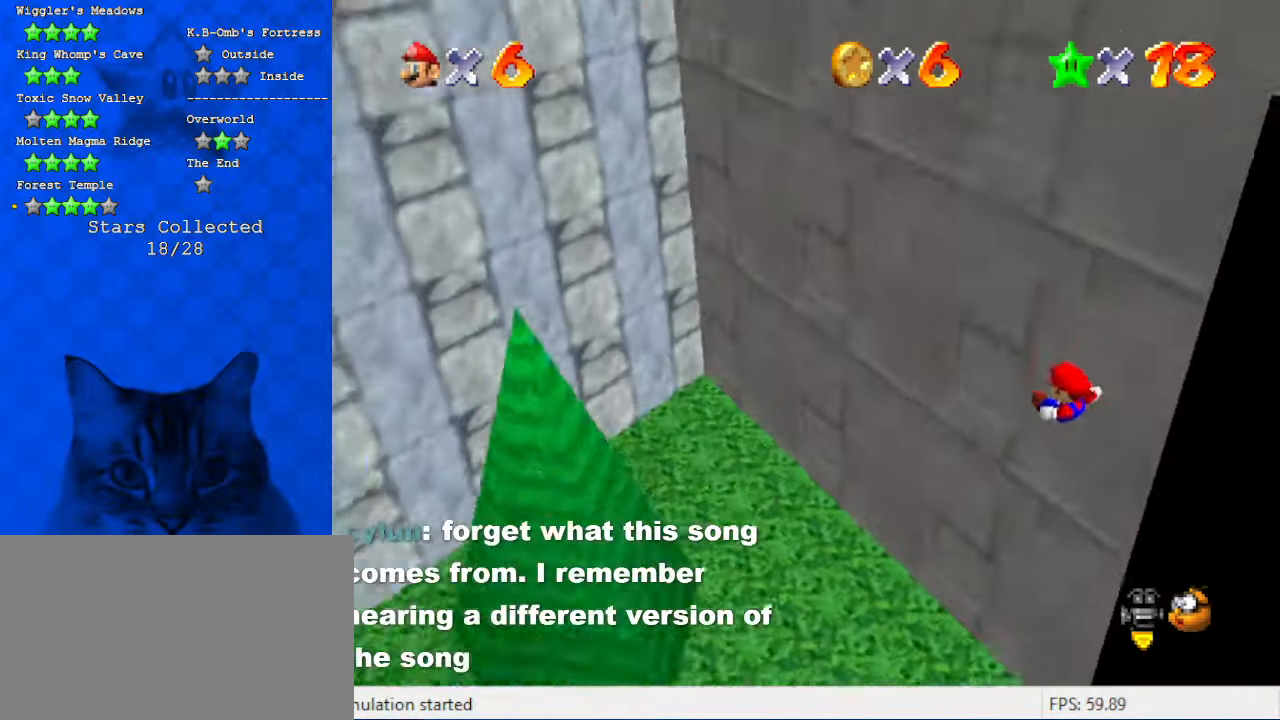
{"keys": ["up"], "events": [[33, "d", "up"], [100, "d", "down"], [200, "d", "up"], [200, "up", "down"], [333, "d", "down"], [433, "d", "up"]]}
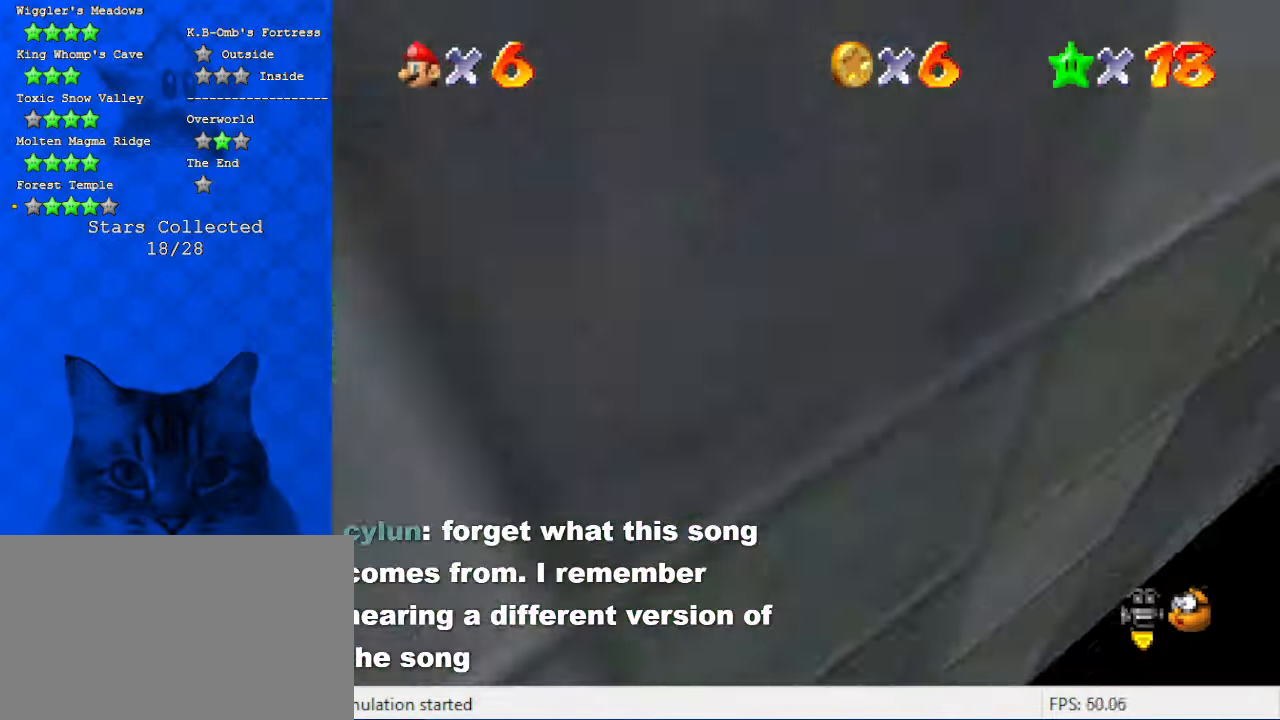
{"keys": ["up"], "events": [[66, "d", "down"], [166, "right", "down"], [233, "d", "up"], [466, "right", "up"]]}
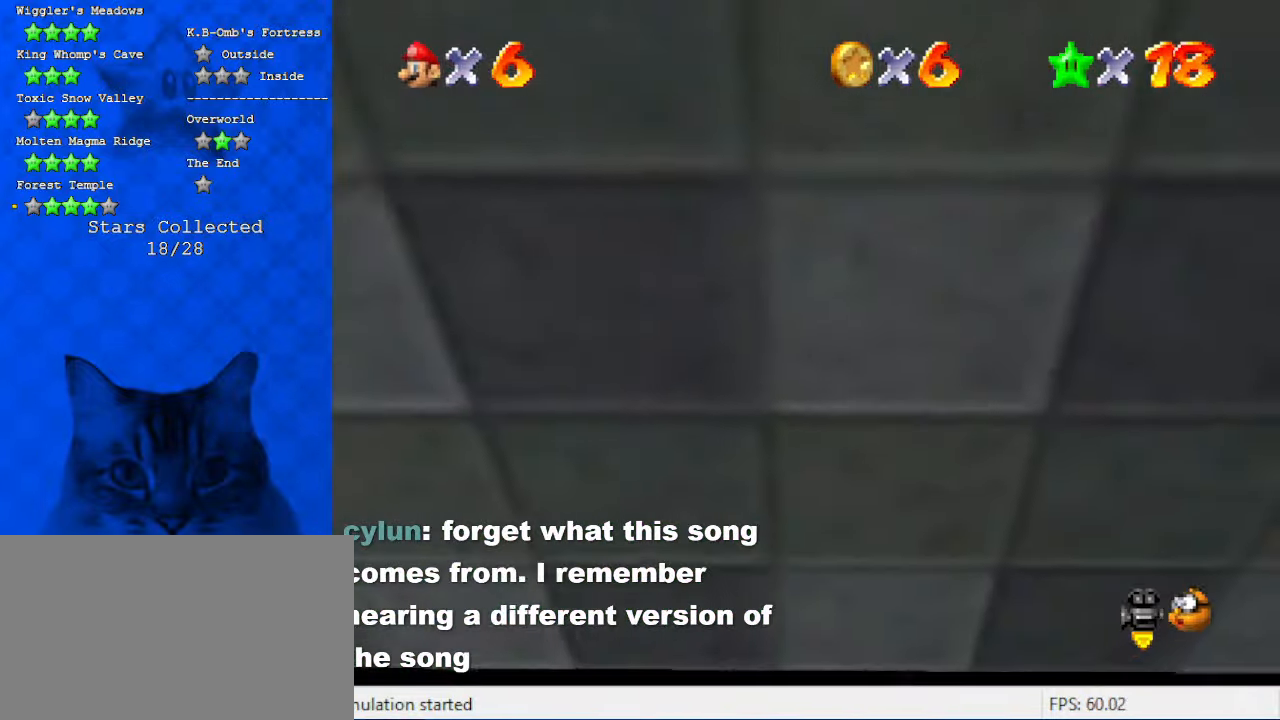
{"keys": ["d", "up", "w"], "events": [[200, "y", "down"], [233, "shift", "down"], [266, "y", "up"], [366, "shift", "up"], [433, "d", "down"], [466, "w", "down"]]}